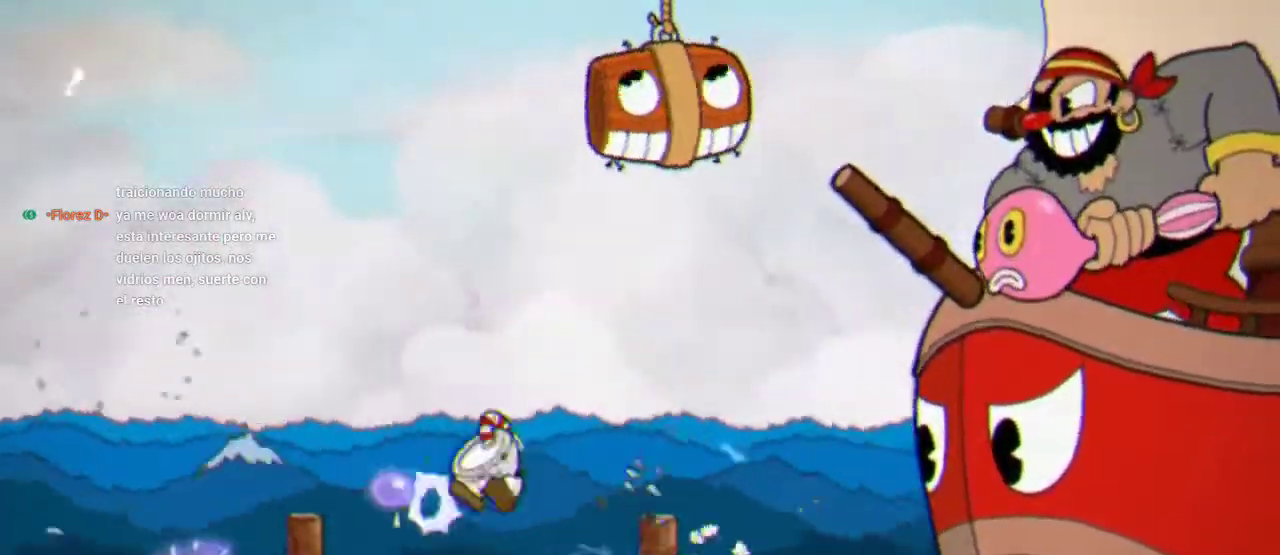
Gameplay with a controller (Xbox layout); each line is a JSON object with the inputs held at the frame after it. "events" lists button and stick changes between this image and that frame as [ms after this image, input, new state], when the widget could be followed in between. Not read: L3 R3.
{"buttons": ["R1", "DPAD_LEFT"], "left_stick": "center", "right_stick": "center", "events": [[67, "A", "up"], [267, "B", "down"], [367, "B", "up"]]}
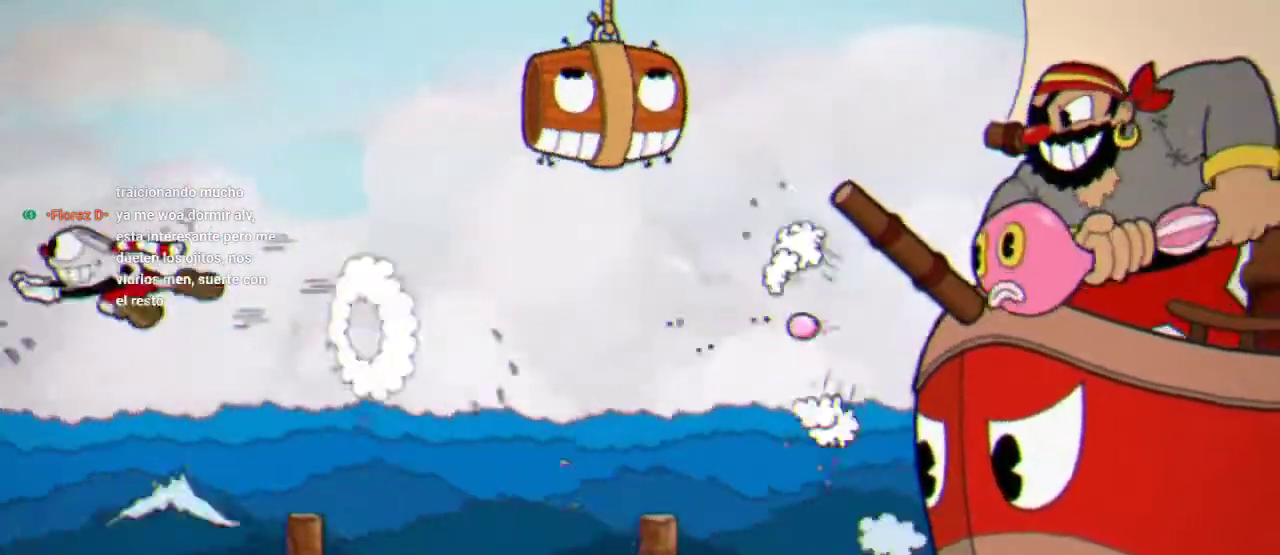
{"buttons": ["R1", "DPAD_RIGHT"], "left_stick": "center", "right_stick": "center", "events": [[133, "DPAD_LEFT", "up"], [500, "DPAD_RIGHT", "down"]]}
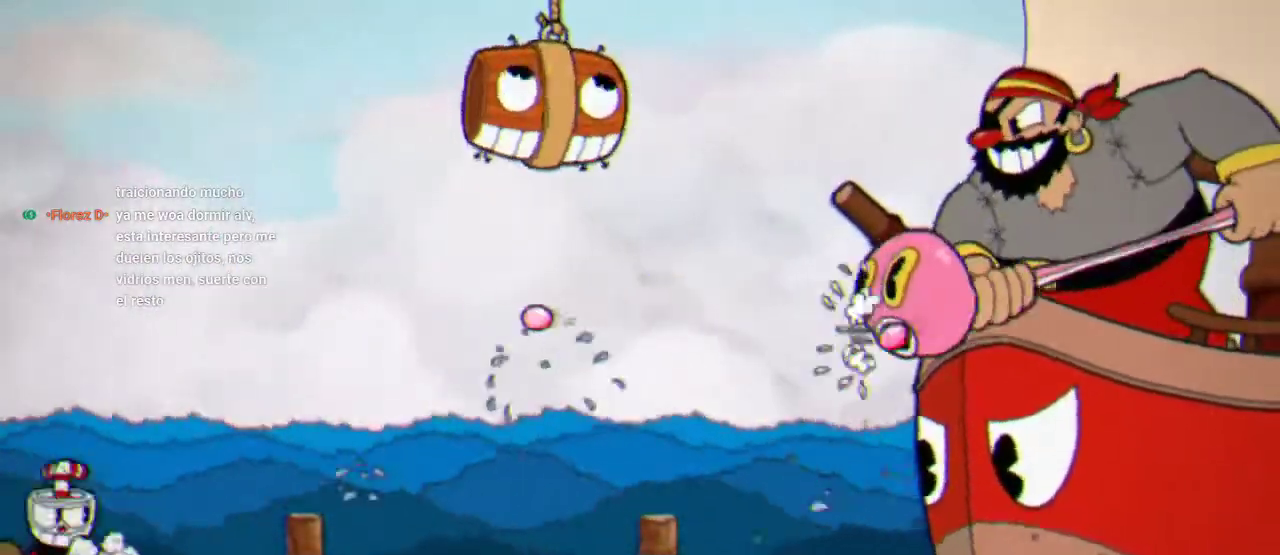
{"buttons": ["A", "R1", "DPAD_LEFT"], "left_stick": "center", "right_stick": "center", "events": [[200, "A", "down"], [333, "A", "up"], [400, "A", "down"], [433, "DPAD_RIGHT", "up"], [500, "DPAD_LEFT", "down"]]}
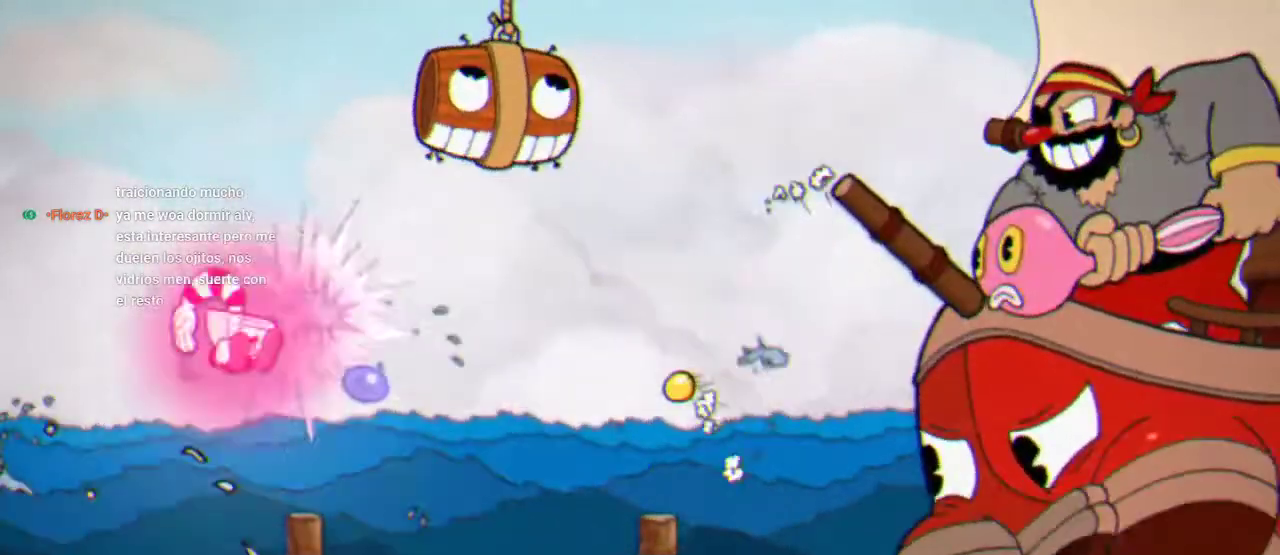
{"buttons": ["R1"], "left_stick": "center", "right_stick": "center", "events": [[233, "A", "up"], [433, "DPAD_LEFT", "up"]]}
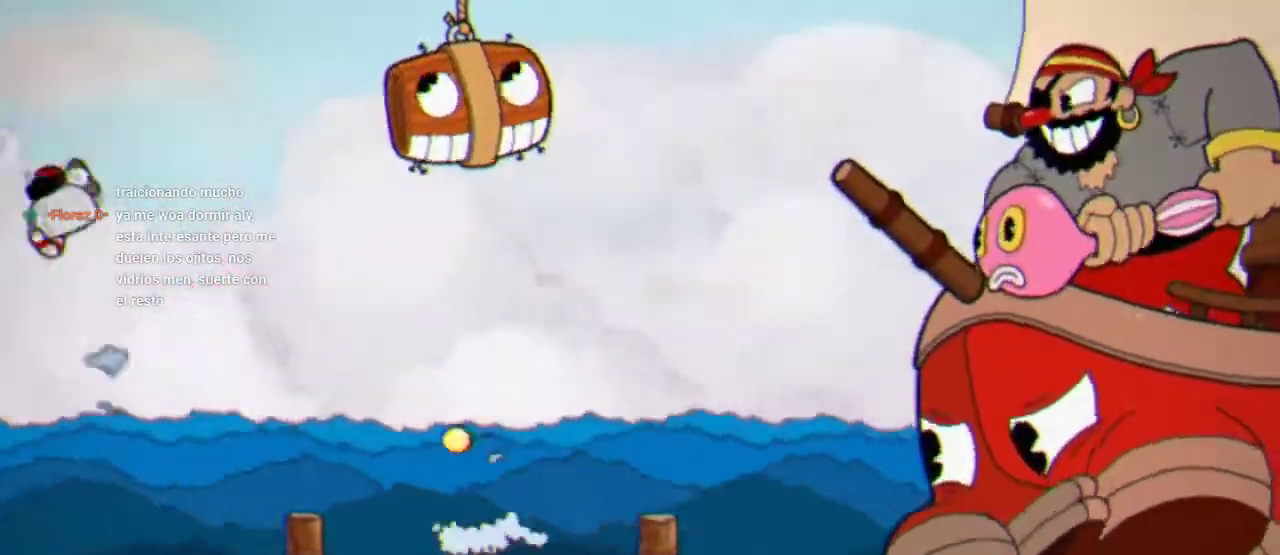
{"buttons": ["R1", "DPAD_RIGHT"], "left_stick": "center", "right_stick": "center", "events": [[267, "A", "down"], [333, "DPAD_RIGHT", "down"], [467, "A", "up"]]}
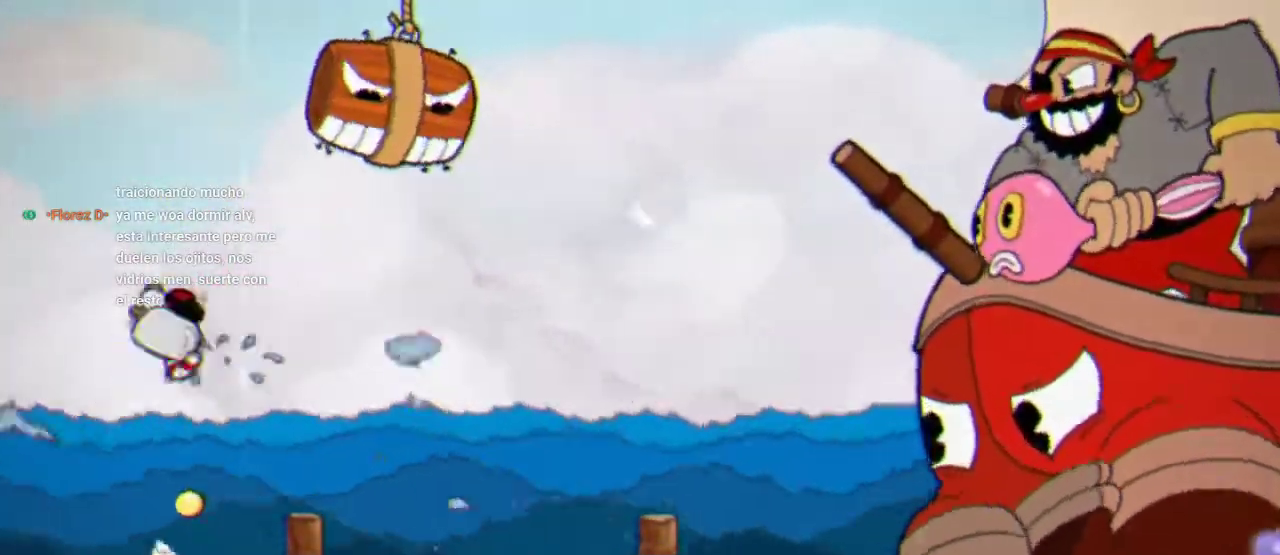
{"buttons": ["A", "R1", "DPAD_RIGHT"], "left_stick": "center", "right_stick": "center", "events": [[500, "A", "down"]]}
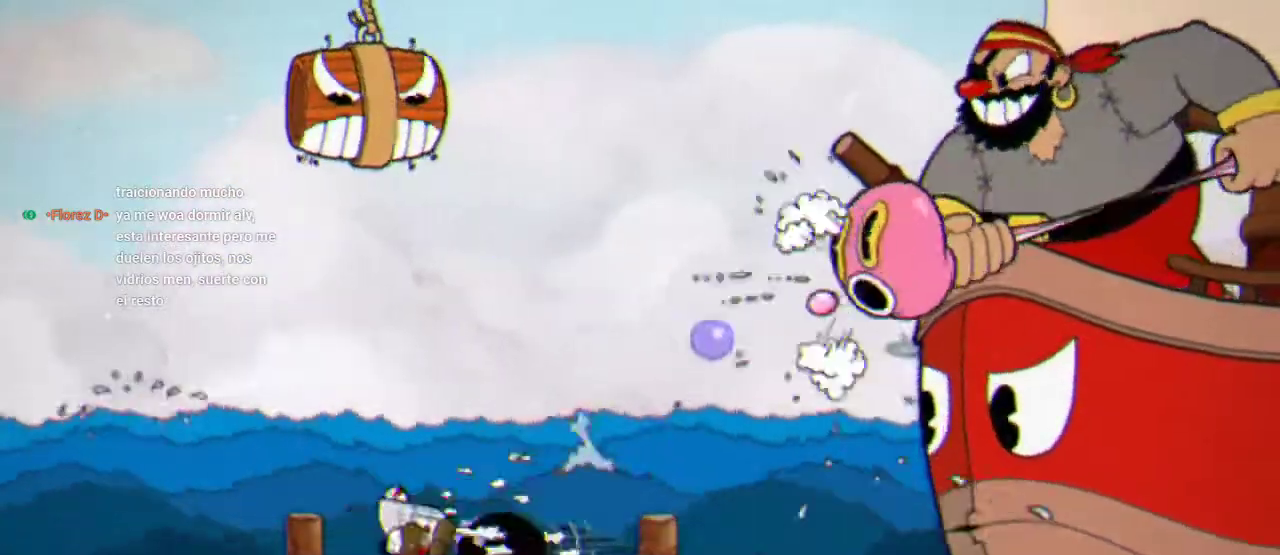
{"buttons": ["A", "R1", "DPAD_RIGHT"], "left_stick": "center", "right_stick": "center", "events": [[33, "DPAD_RIGHT", "up"], [200, "A", "up"], [233, "DPAD_RIGHT", "down"], [367, "DPAD_RIGHT", "up"], [400, "A", "down"], [467, "DPAD_RIGHT", "down"]]}
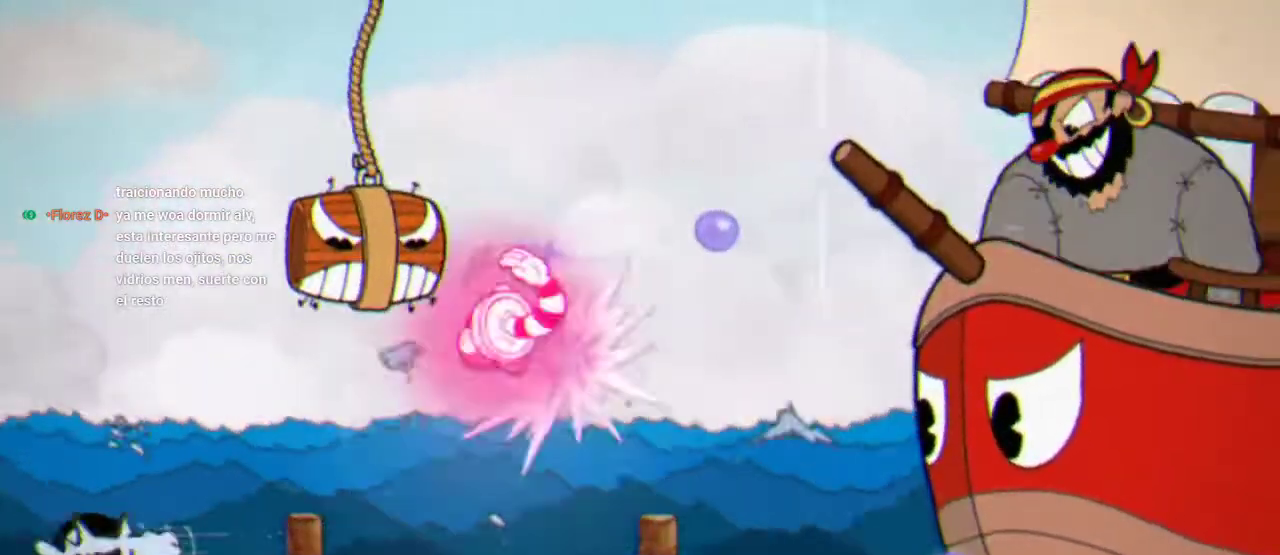
{"buttons": ["R1", "DPAD_RIGHT"], "left_stick": "center", "right_stick": "center", "events": [[133, "A", "up"]]}
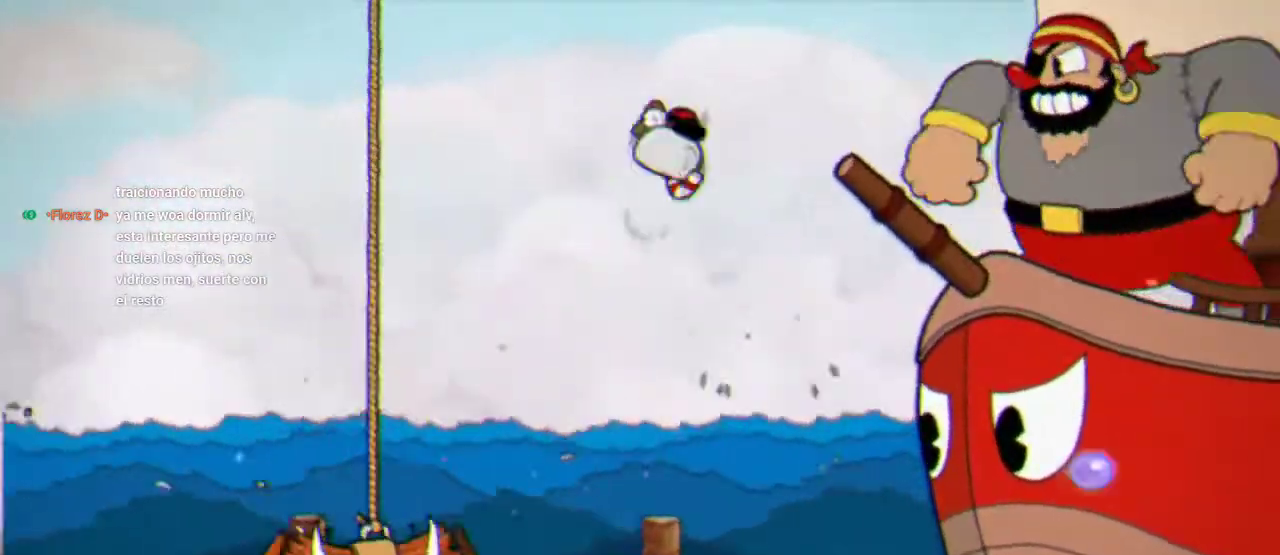
{"buttons": ["X", "R1", "DPAD_UP", "DPAD_RIGHT"], "left_stick": "center", "right_stick": "center", "events": [[133, "DPAD_RIGHT", "up"], [267, "DPAD_RIGHT", "down"], [267, "DPAD_UP", "down"], [367, "A", "down"], [467, "X", "down"], [500, "A", "up"]]}
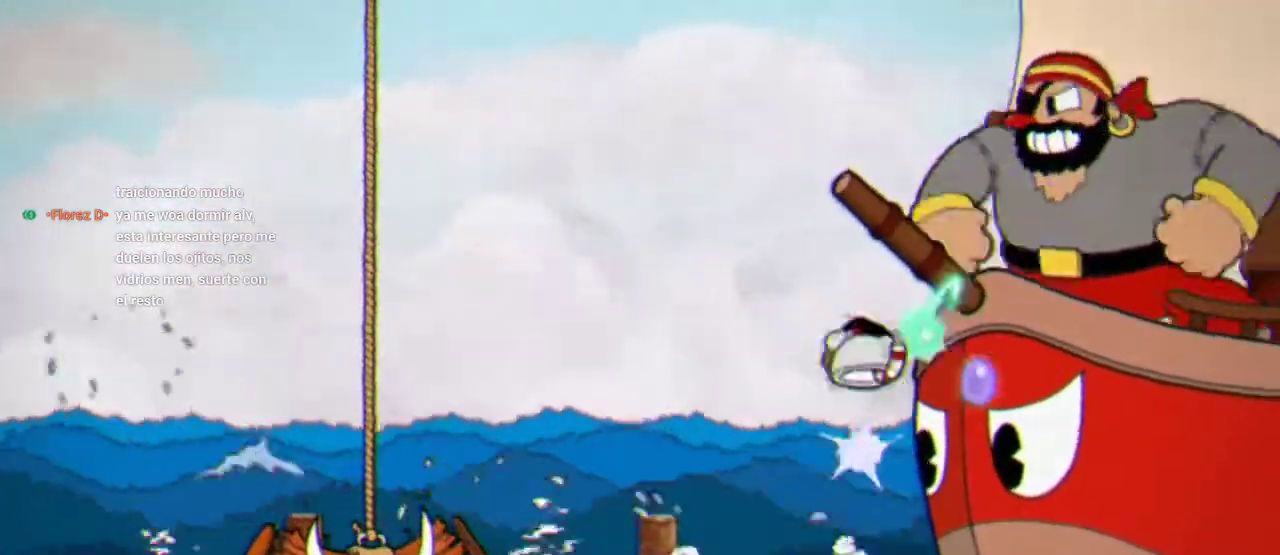
{"buttons": ["R1", "DPAD_UP", "DPAD_RIGHT"], "left_stick": "center", "right_stick": "center", "events": [[67, "X", "up"], [133, "X", "down"], [233, "X", "up"], [300, "X", "down"], [367, "X", "up"]]}
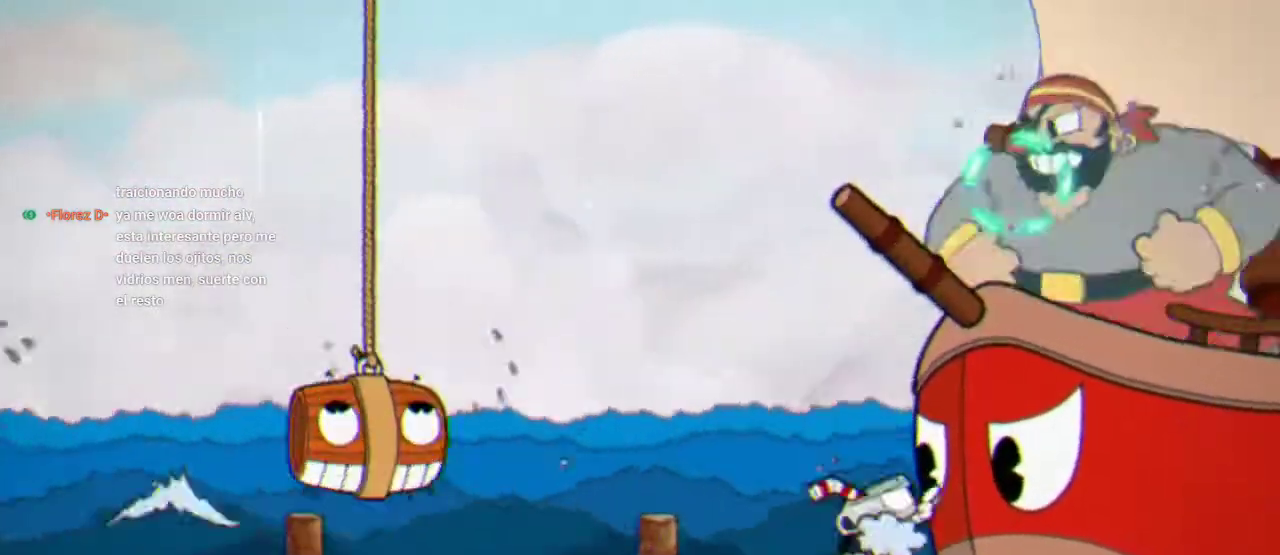
{"buttons": ["R1", "DPAD_UP", "DPAD_RIGHT"], "left_stick": "center", "right_stick": "center", "events": [[100, "A", "down"], [133, "X", "down"], [200, "X", "up"], [267, "A", "up"], [300, "L1", "down"], [300, "X", "down"], [367, "X", "up"], [433, "L1", "up"], [433, "X", "down"], [500, "X", "up"]]}
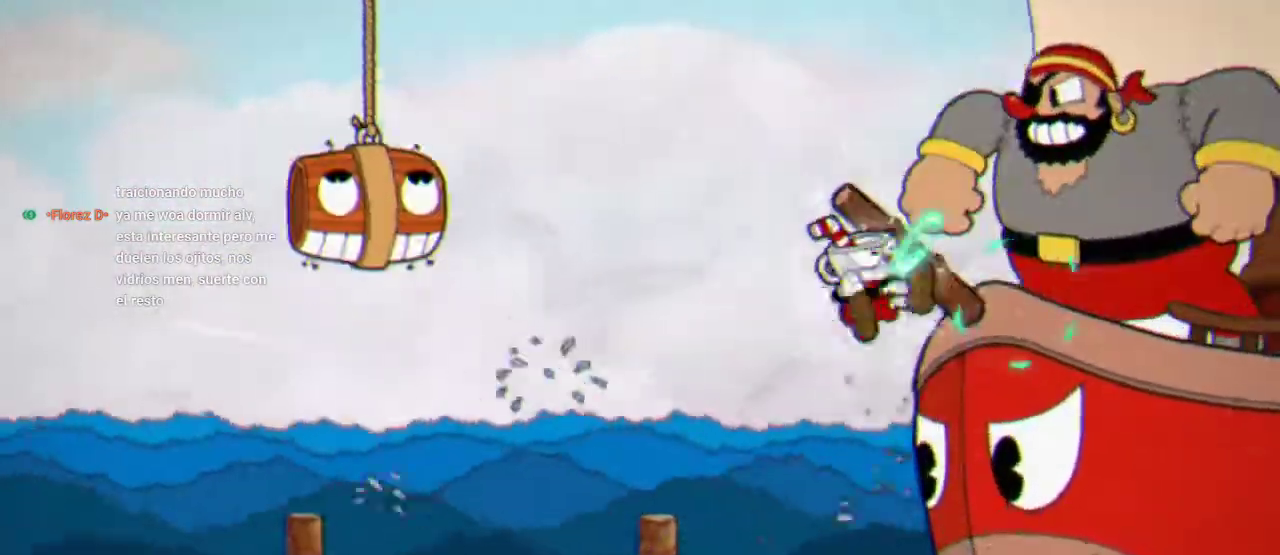
{"buttons": ["X", "R1", "DPAD_UP", "DPAD_RIGHT"], "left_stick": "center", "right_stick": "center", "events": [[133, "X", "down"], [200, "X", "up"], [300, "X", "down"], [367, "X", "up"], [467, "X", "down"]]}
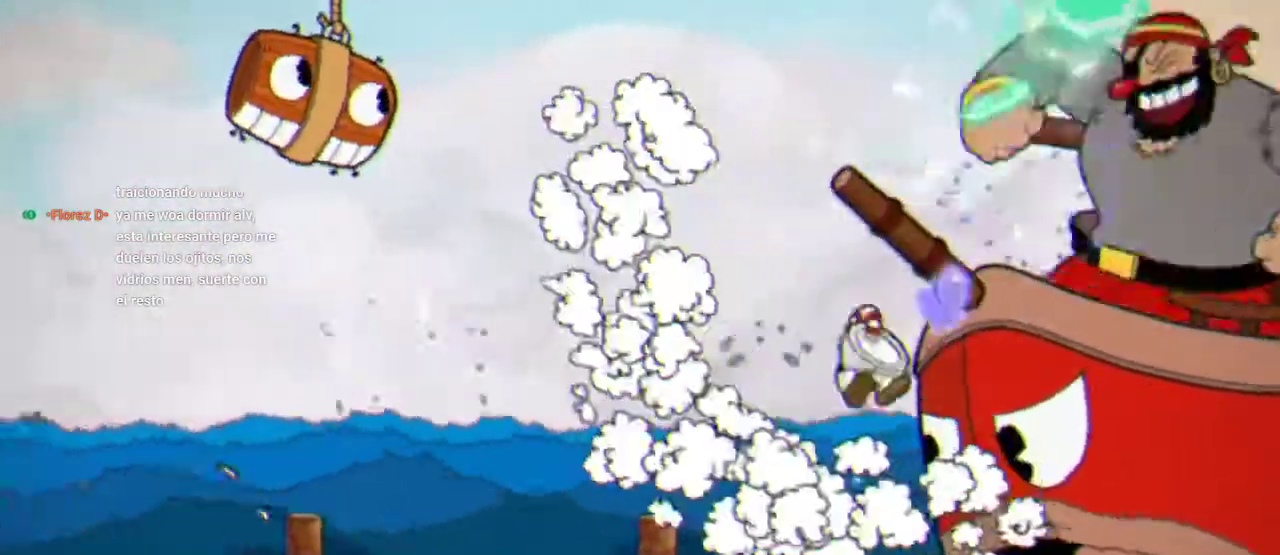
{"buttons": ["A", "R1", "DPAD_UP", "DPAD_RIGHT"], "left_stick": "center", "right_stick": "center", "events": [[33, "X", "up"], [133, "X", "down"], [200, "X", "up"], [300, "X", "down"], [433, "A", "down"], [433, "X", "up"]]}
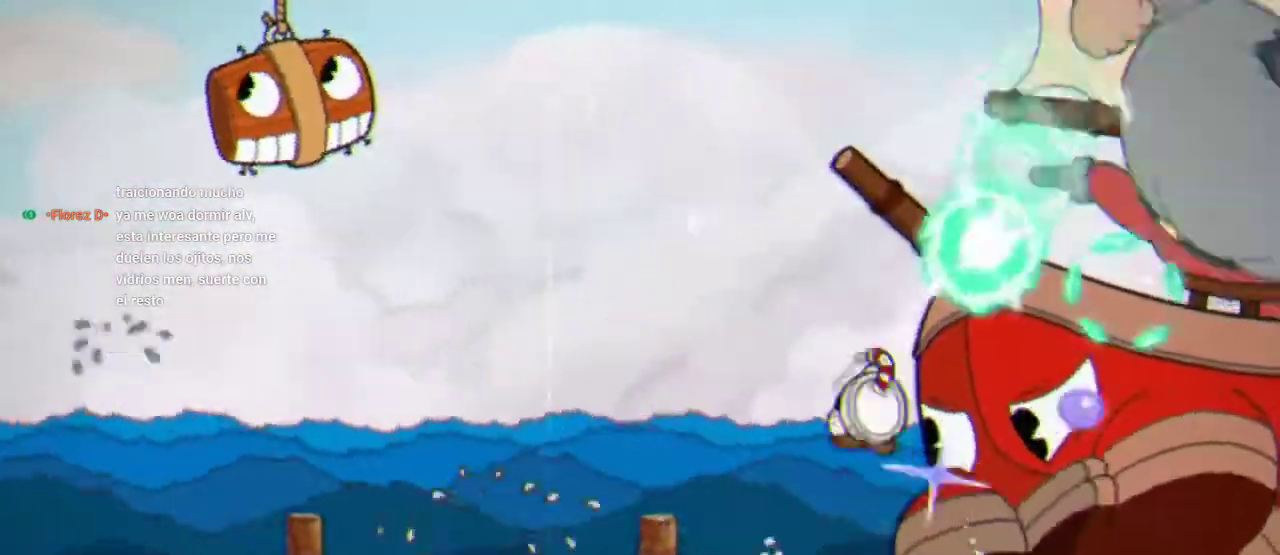
{"buttons": ["R1", "DPAD_UP", "DPAD_RIGHT"], "left_stick": "center", "right_stick": "center", "events": [[33, "X", "down"], [67, "A", "up"], [133, "X", "up"], [200, "X", "down"], [267, "L1", "down"], [300, "X", "up"], [367, "X", "down"], [467, "L1", "up"], [467, "X", "up"]]}
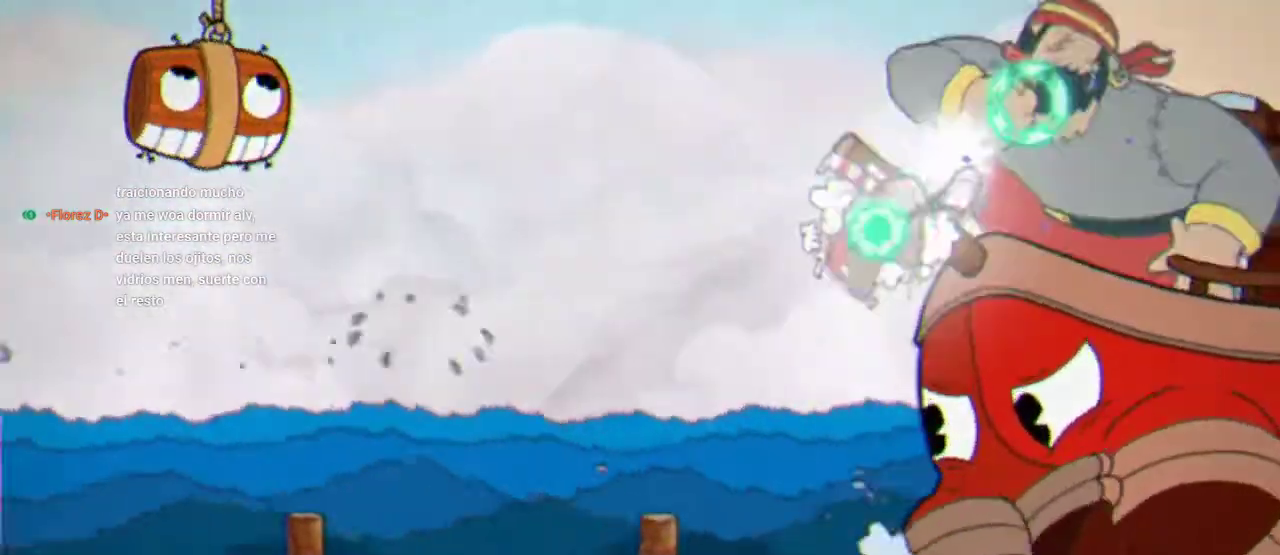
{"buttons": ["R1", "DPAD_UP", "DPAD_RIGHT"], "left_stick": "center", "right_stick": "center", "events": [[67, "X", "down"], [167, "X", "up"]]}
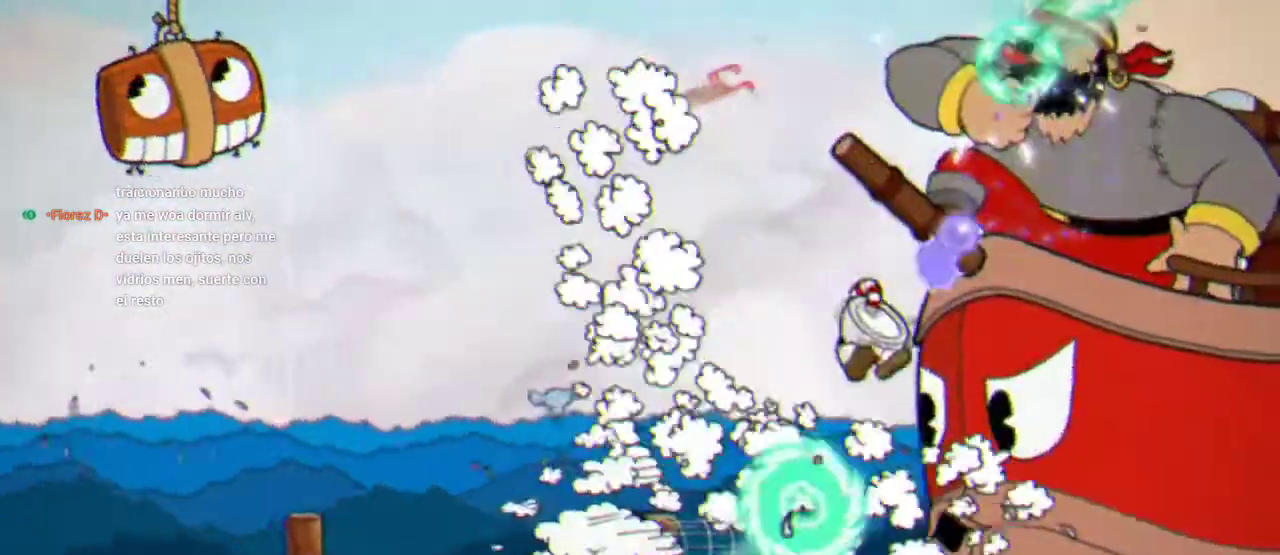
{"buttons": ["X", "R1", "DPAD_UP", "DPAD_RIGHT"], "left_stick": "center", "right_stick": "center", "events": [[67, "X", "down"], [200, "X", "up"], [333, "A", "down"], [467, "A", "up"], [467, "X", "down"]]}
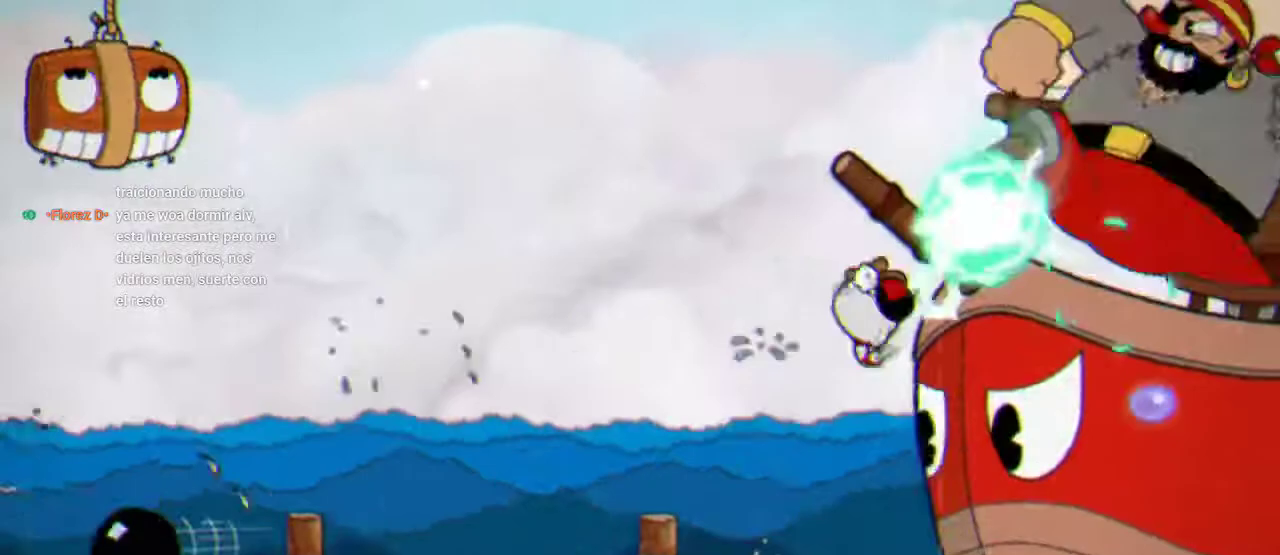
{"buttons": ["X", "R1", "DPAD_UP", "DPAD_RIGHT"], "left_stick": "center", "right_stick": "center", "events": [[33, "X", "up"], [167, "L1", "down"], [167, "X", "down"], [233, "X", "up"], [267, "L1", "up"], [333, "X", "down"]]}
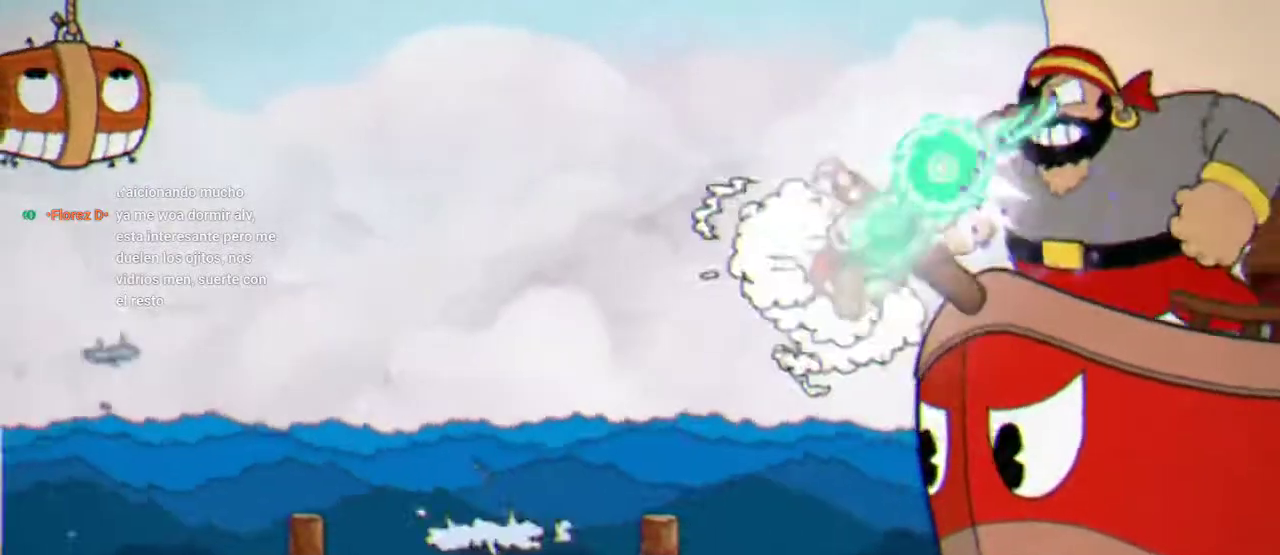
{"buttons": ["R1", "DPAD_UP", "DPAD_RIGHT"], "left_stick": "center", "right_stick": "center", "events": [[100, "X", "up"], [200, "X", "down"], [267, "X", "up"], [367, "X", "down"], [433, "X", "up"]]}
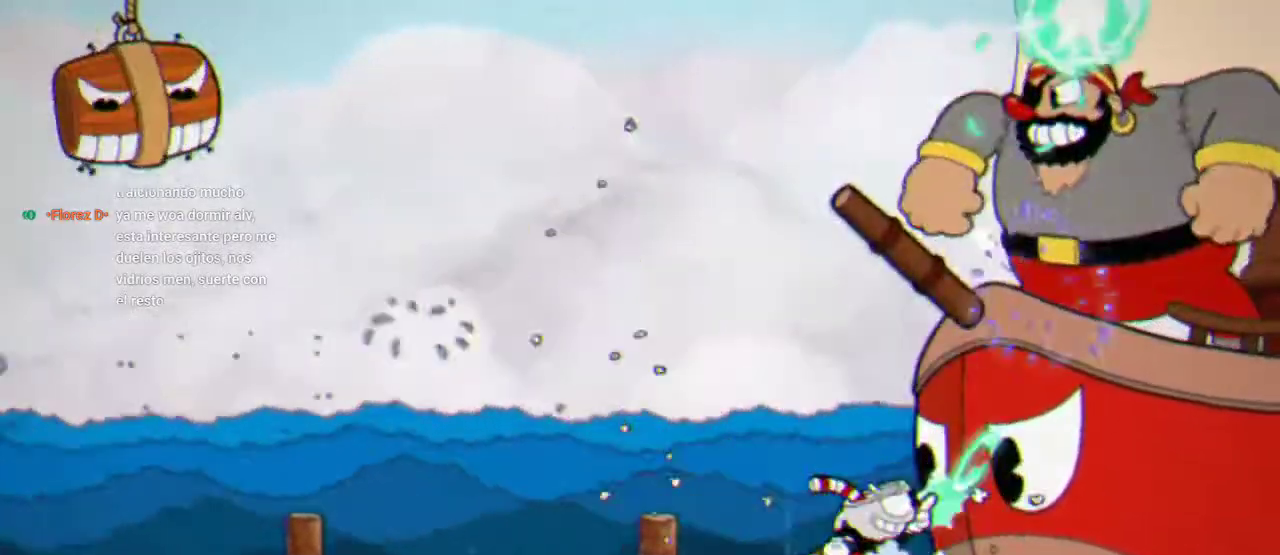
{"buttons": ["R1", "DPAD_UP", "DPAD_RIGHT"], "left_stick": "center", "right_stick": "center", "events": [[233, "X", "down"], [267, "A", "down"], [300, "X", "up"], [433, "A", "up"], [433, "X", "down"], [500, "X", "up"]]}
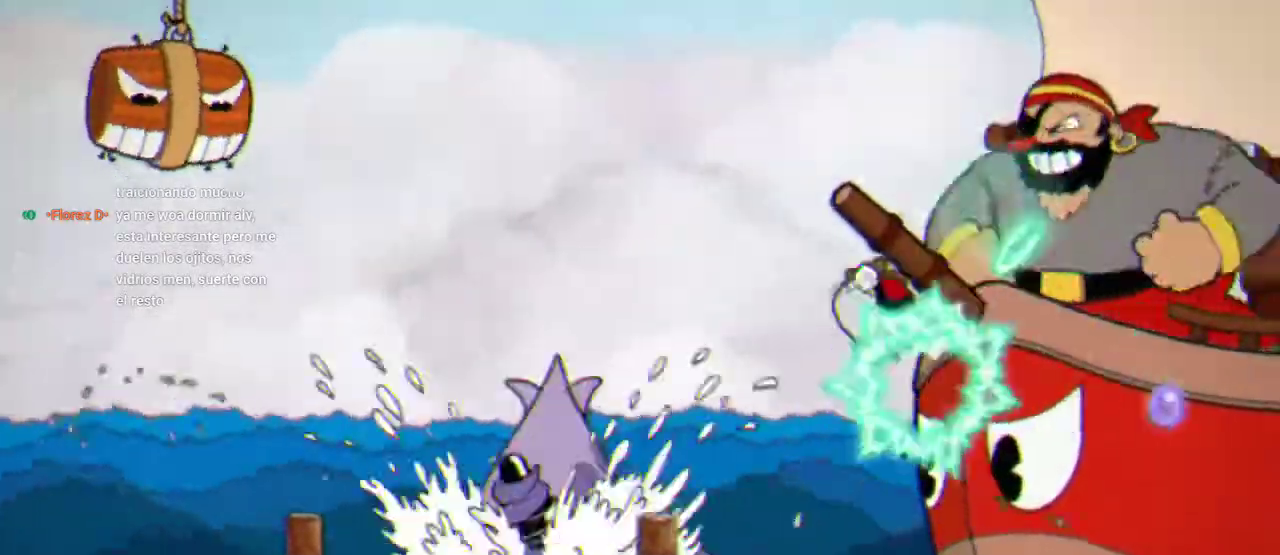
{"buttons": ["A", "X", "R1", "DPAD_UP", "DPAD_RIGHT"], "left_stick": "center", "right_stick": "center", "events": [[100, "X", "down"], [167, "X", "up"], [267, "X", "down"], [333, "X", "up"], [433, "X", "down"], [467, "A", "down"]]}
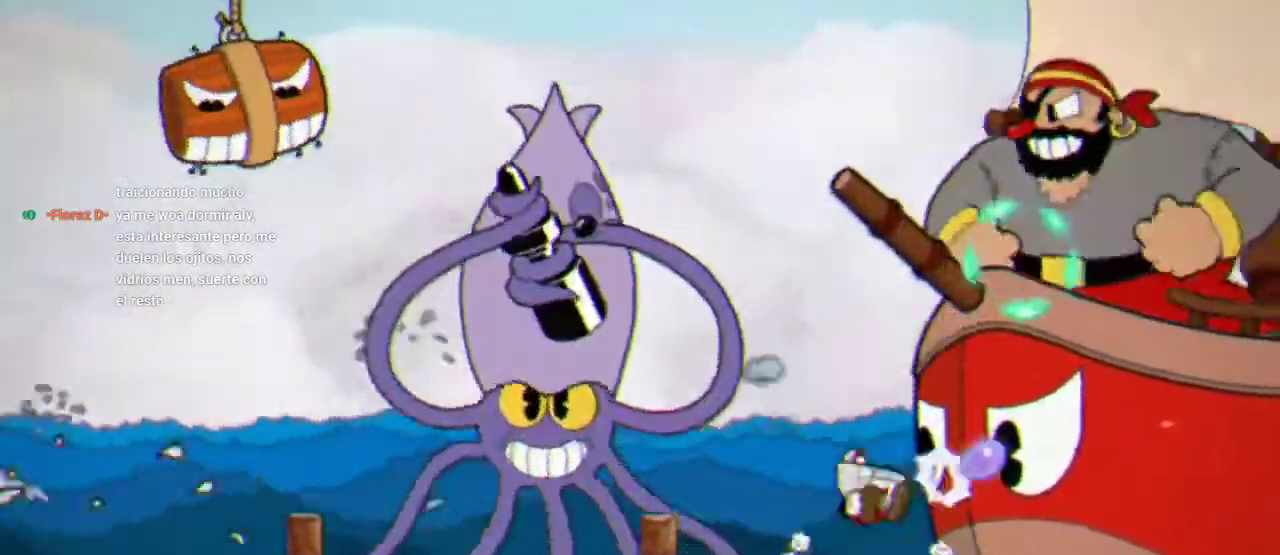
{"buttons": ["X", "R1", "DPAD_UP", "DPAD_LEFT"], "left_stick": "center", "right_stick": "center", "events": [[33, "X", "up"], [100, "A", "up"], [133, "X", "down"], [200, "X", "up"], [300, "X", "down"], [367, "X", "up"], [433, "DPAD_RIGHT", "up"], [467, "X", "down"], [500, "DPAD_LEFT", "down"]]}
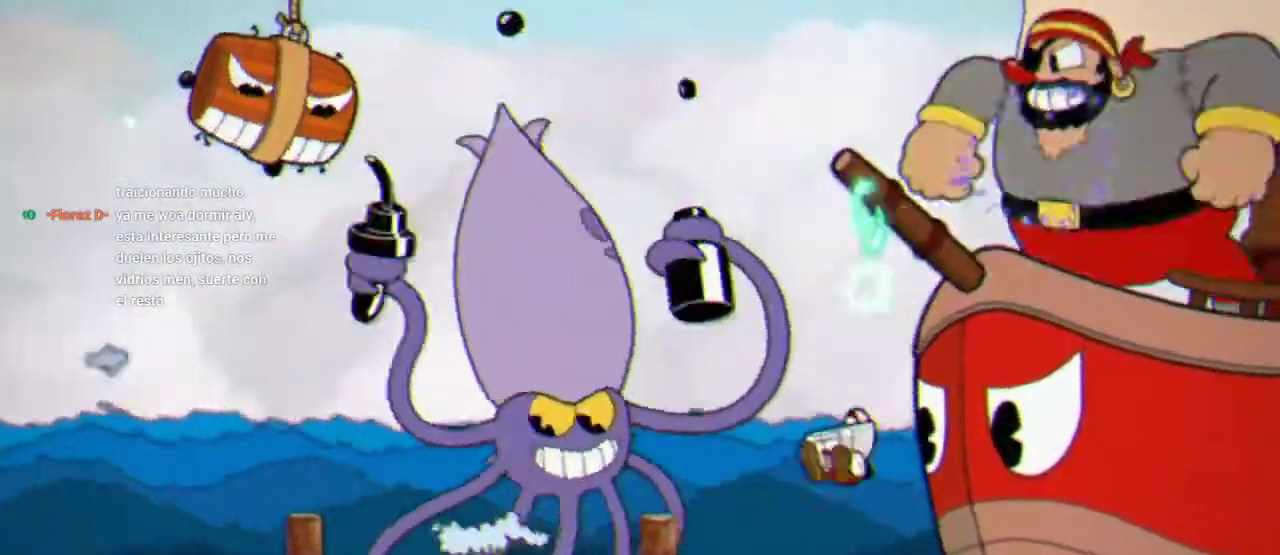
{"buttons": ["R1"], "left_stick": "center", "right_stick": "center", "events": [[67, "DPAD_UP", "up"], [67, "X", "up"], [133, "X", "down"], [167, "DPAD_LEFT", "up"], [200, "X", "up"], [300, "X", "down"], [367, "X", "up"], [433, "X", "down"], [500, "X", "up"]]}
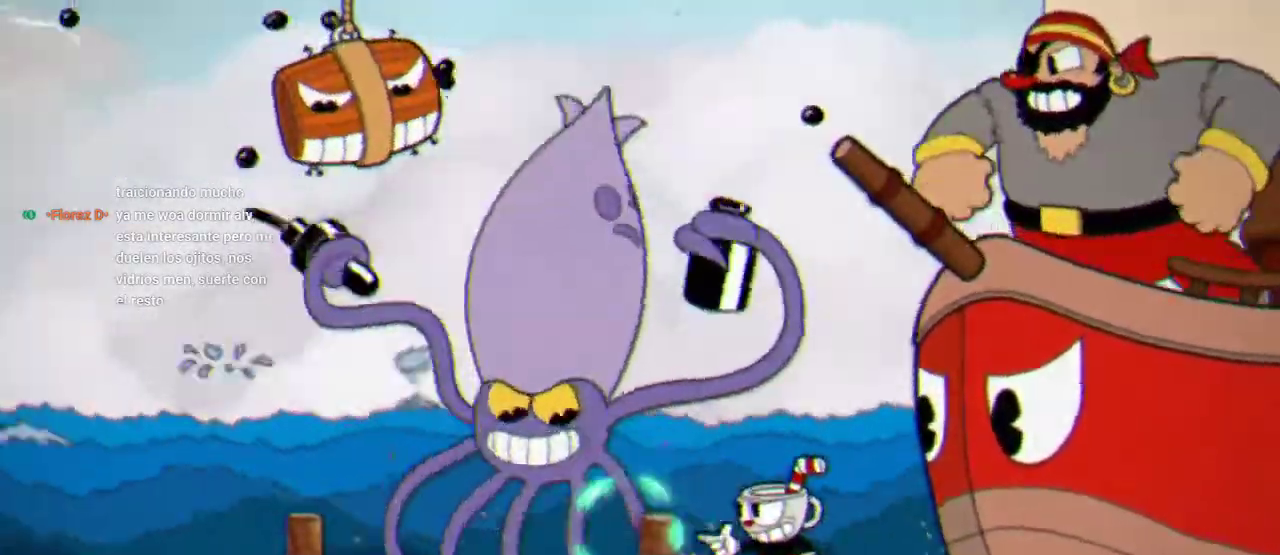
{"buttons": ["R1"], "left_stick": "center", "right_stick": "center", "events": [[233, "X", "down"], [300, "X", "up"], [367, "X", "down"], [433, "X", "up"]]}
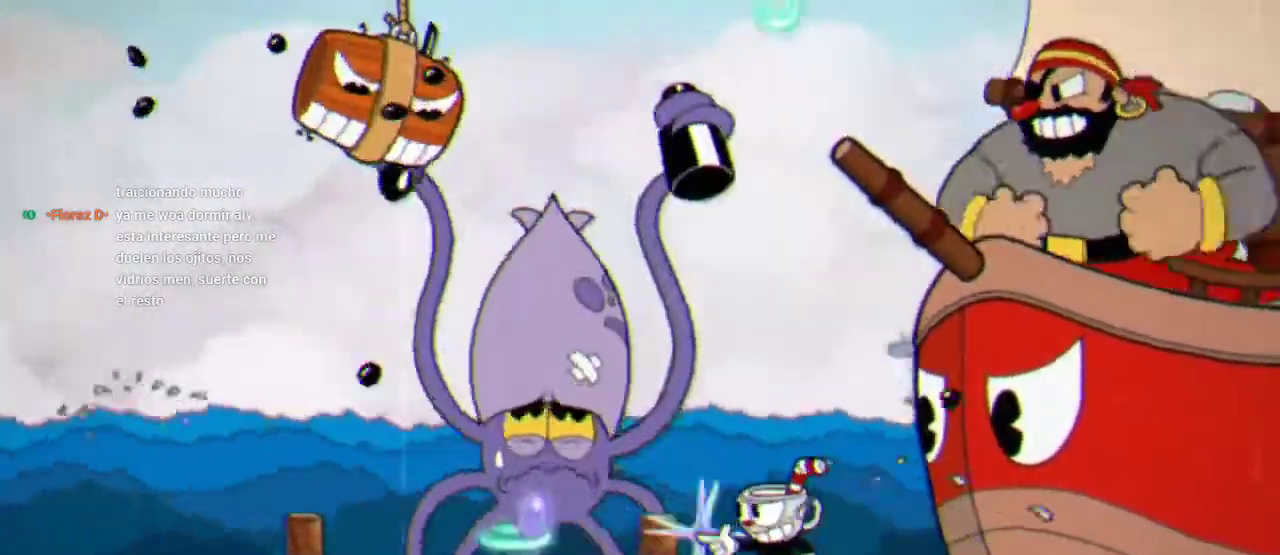
{"buttons": ["X", "R1", "DPAD_UP", "DPAD_RIGHT"], "left_stick": "center", "right_stick": "center", "events": [[33, "X", "down"], [100, "X", "up"], [167, "A", "down"], [167, "DPAD_RIGHT", "down"], [200, "DPAD_UP", "down"], [267, "X", "down"], [300, "A", "up"], [333, "X", "up"], [500, "X", "down"]]}
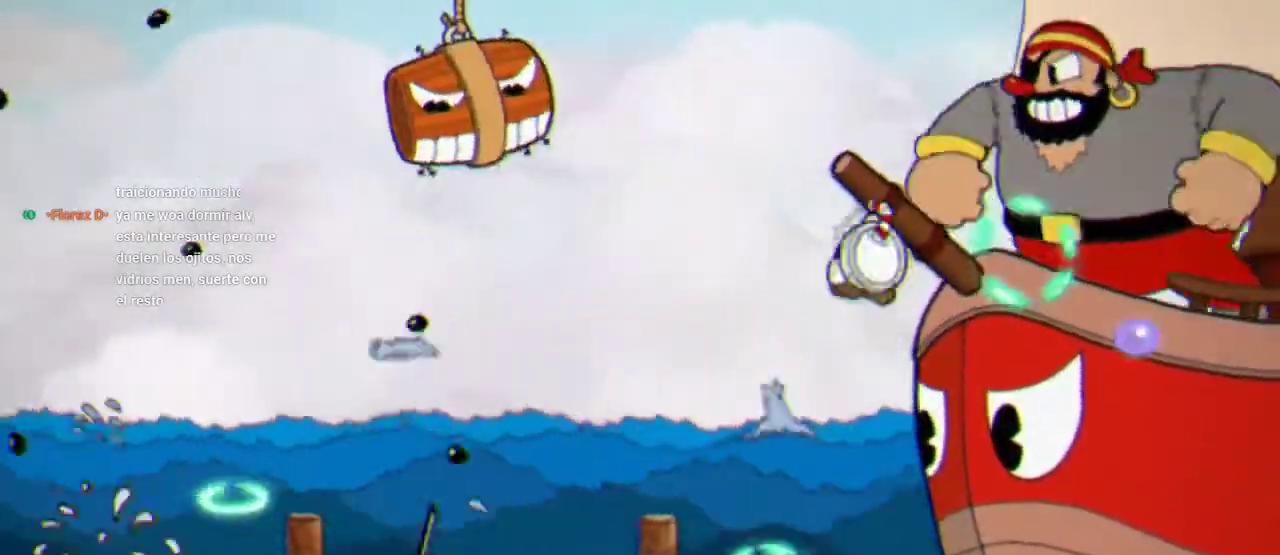
{"buttons": ["A", "R1", "DPAD_UP", "DPAD_RIGHT"], "left_stick": "center", "right_stick": "center", "events": [[33, "X", "up"], [133, "X", "down"], [200, "X", "up"], [333, "X", "down"], [400, "A", "down"], [433, "X", "up"]]}
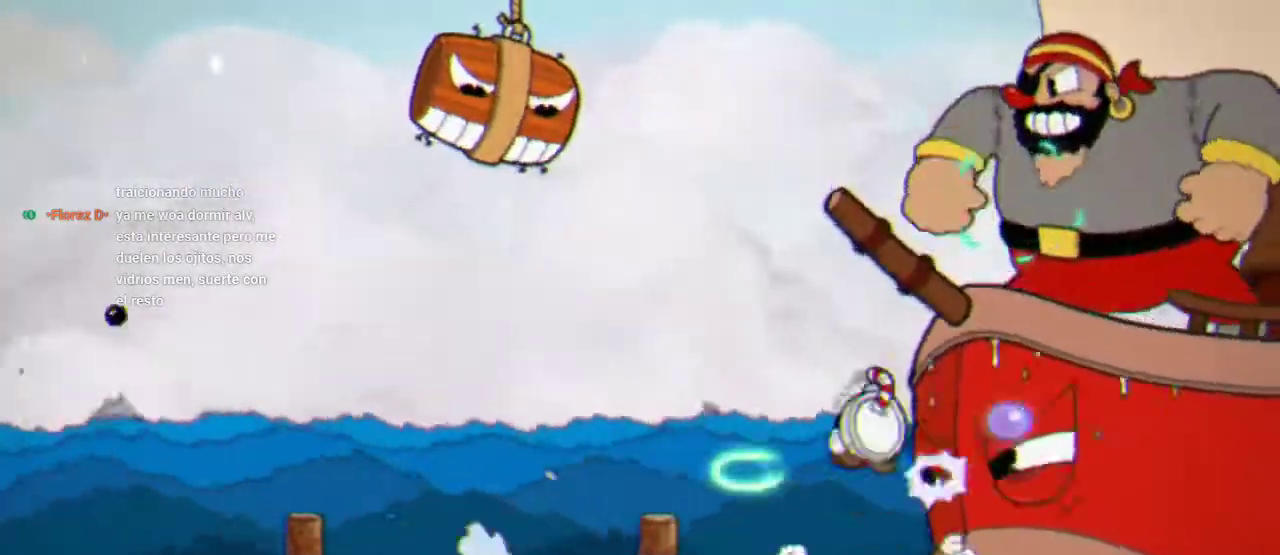
{"buttons": ["R1", "DPAD_UP", "DPAD_RIGHT"], "left_stick": "center", "right_stick": "center", "events": [[33, "X", "down"], [67, "A", "up"], [133, "X", "up"], [200, "X", "down"], [300, "X", "up"], [400, "X", "down"], [467, "X", "up"]]}
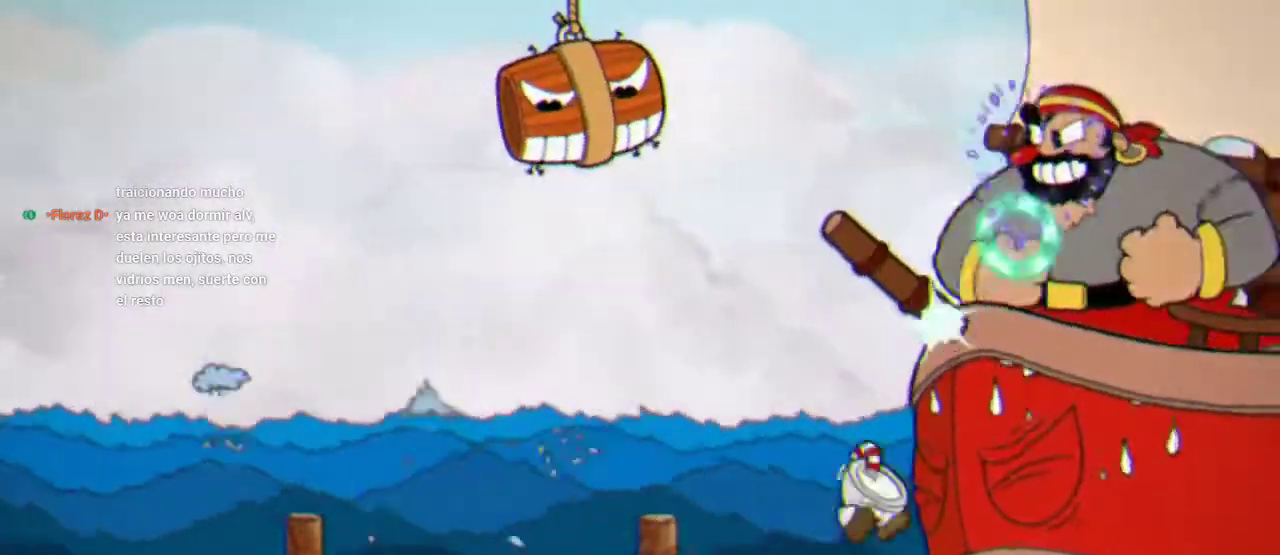
{"buttons": ["R1", "DPAD_LEFT"], "left_stick": "center", "right_stick": "center", "events": [[167, "A", "down"], [267, "A", "up"], [267, "DPAD_RIGHT", "up"], [333, "DPAD_LEFT", "down"], [367, "X", "down"], [400, "DPAD_UP", "up"], [467, "X", "up"]]}
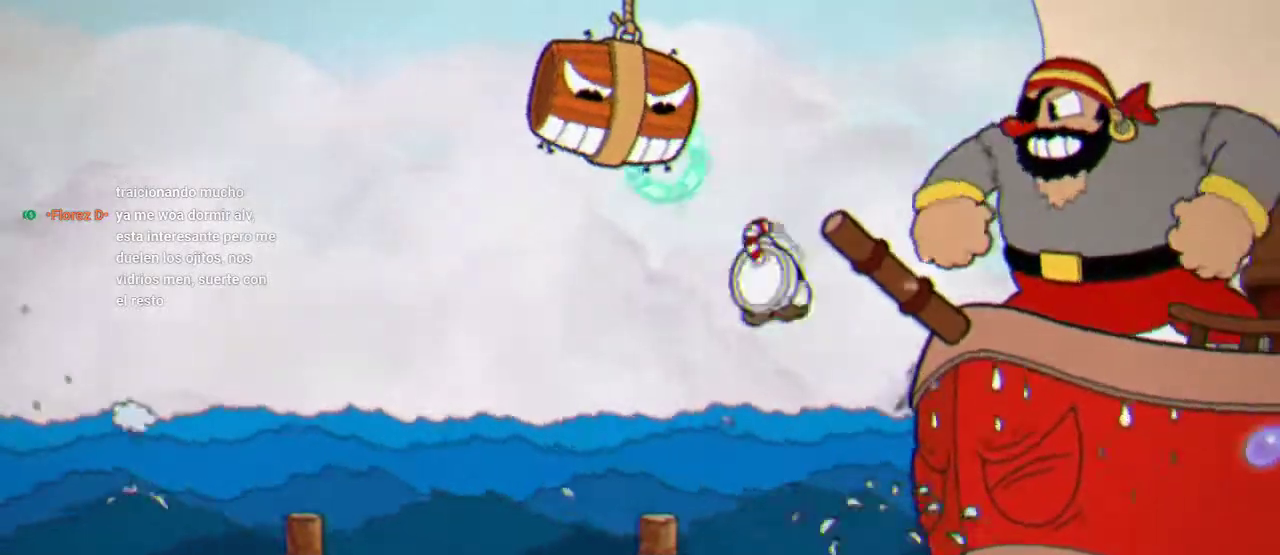
{"buttons": ["R1", "DPAD_LEFT"], "left_stick": "center", "right_stick": "center", "events": [[33, "DPAD_LEFT", "up"], [67, "DPAD_RIGHT", "down"], [200, "DPAD_UP", "down"], [267, "DPAD_RIGHT", "up"], [267, "DPAD_UP", "up"], [300, "DPAD_LEFT", "down"]]}
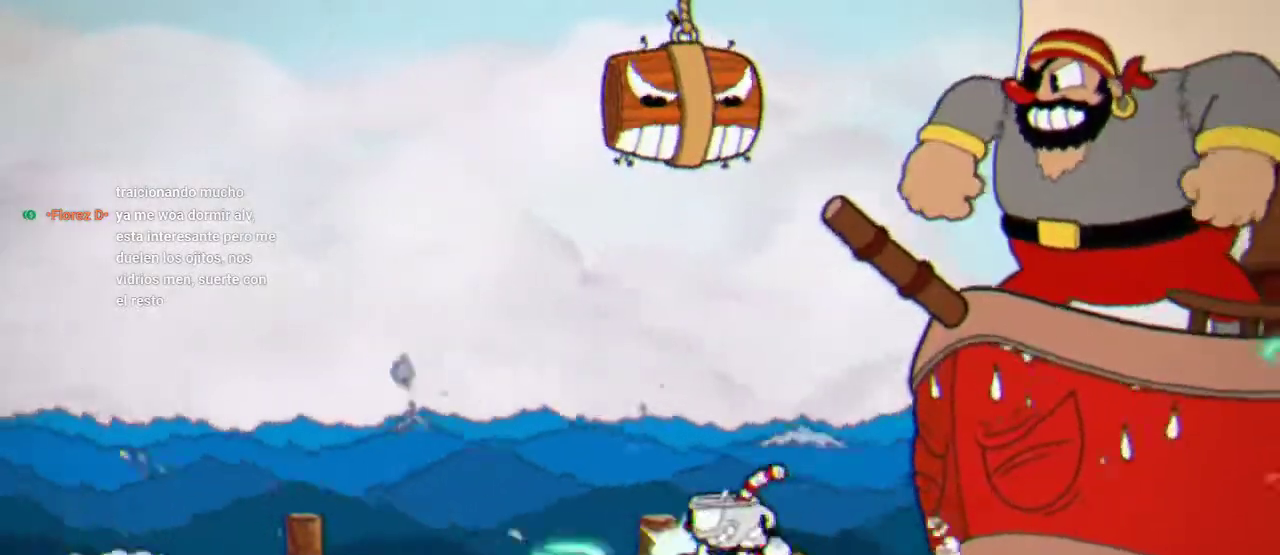
{"buttons": ["R1", "DPAD_RIGHT"], "left_stick": "center", "right_stick": "center", "events": [[67, "DPAD_LEFT", "up"], [100, "DPAD_RIGHT", "down"]]}
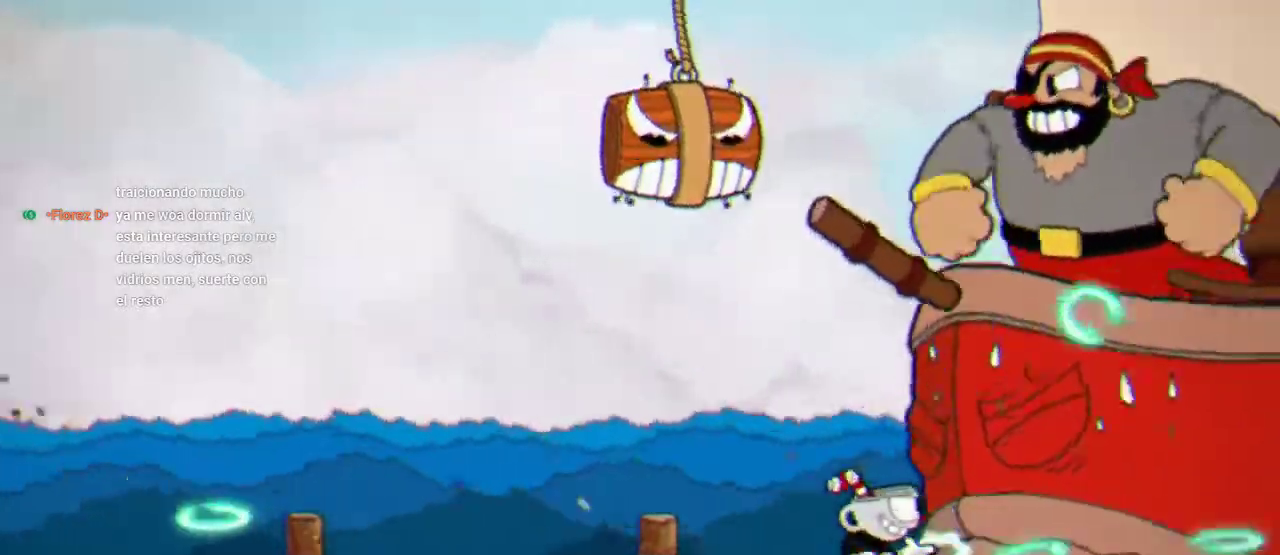
{"buttons": ["R1"], "left_stick": "center", "right_stick": "center", "events": [[100, "A", "down"], [100, "X", "down"], [200, "X", "up"], [233, "A", "up"], [300, "DPAD_RIGHT", "up"], [300, "X", "down"], [367, "X", "up"]]}
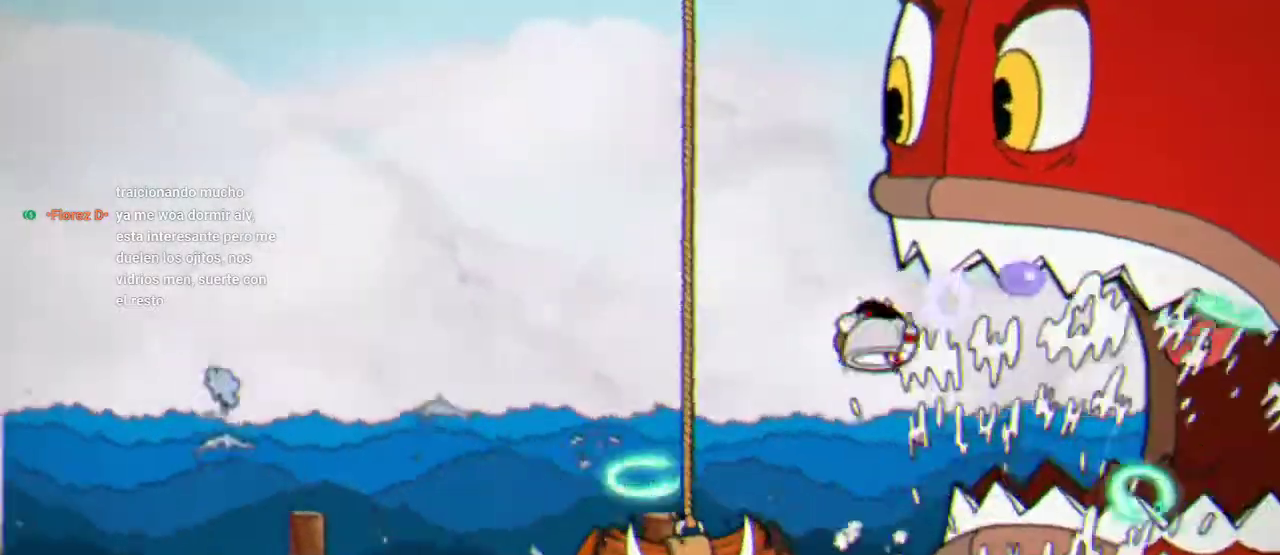
{"buttons": ["A", "X", "R1", "DPAD_DOWN"], "left_stick": "center", "right_stick": "center", "events": [[267, "X", "down"], [433, "DPAD_DOWN", "down"], [467, "A", "down"]]}